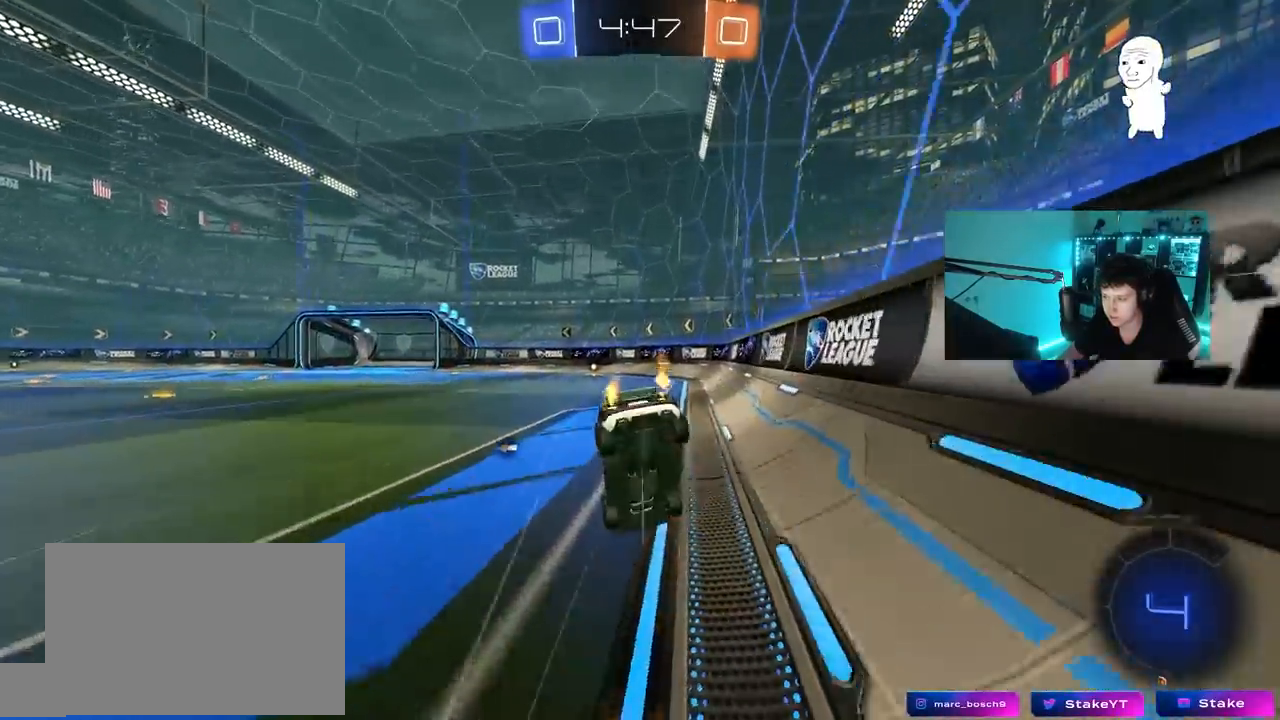
Gameplay with keyboard and mouse; each line is a JSON object with the keys and mouse buttons held at the frame after it. "events" lists presses ("down") and releases ("up") of "1", "2", "3", "4", "5", "a", "alt", "c", "caps_lock", "ctrl", "d", "e", "f", "g", "q", "r", "s", "shift", "space", "t", "tab", "v", "w", "x", "z", "mouse_left", "mouse_wheel" and "mouse_right" between this image and that frame as [ms after this image, input, new state], when the widget could be followed in between. "mouse_left", "mouse_wheel", "mouse_right" = the "left", "wheel", "right" buttons of the "mouse" list. No other keys are recorded. "wheel" means that the mouse wheel is clicked or scrolled. "mouse_move" is the direction in which the mouse moves at that frame (one of eight, or "still"), when it could be read.
{"keys": [], "mouse": [], "mouse_move": "still", "events": [[100, "mouse_right", "up"], [467, "w", "up"]]}
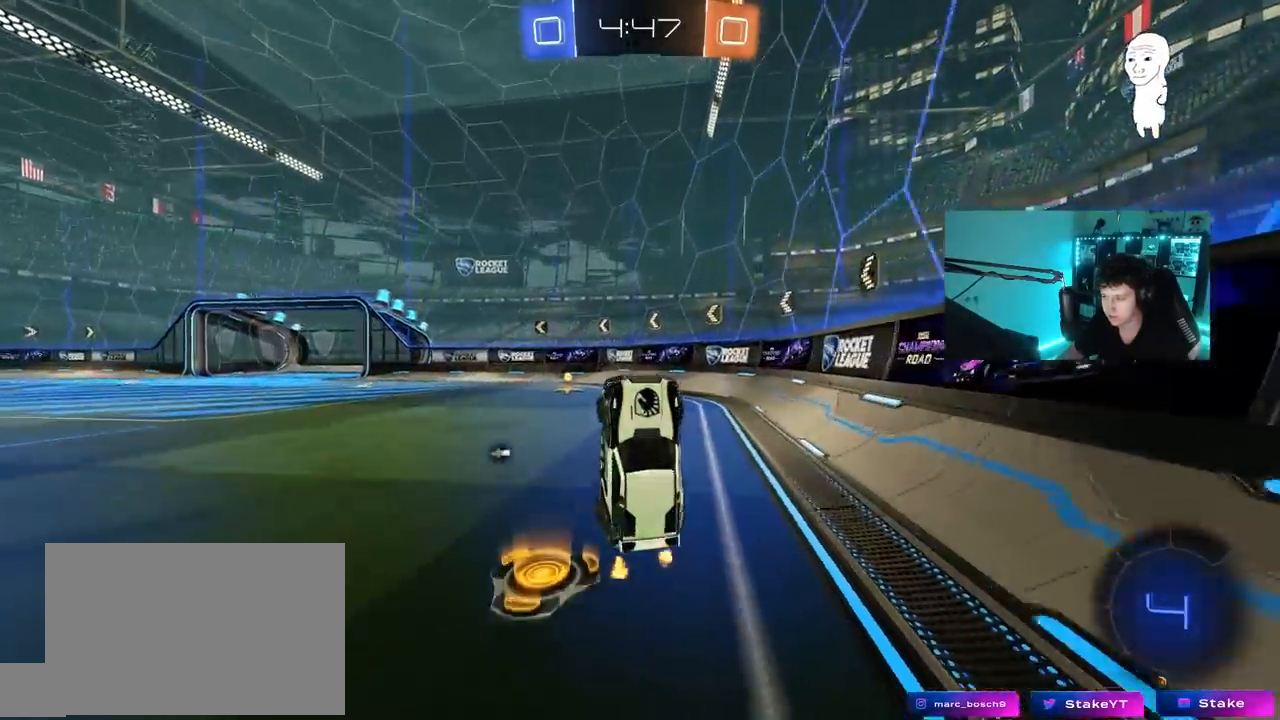
{"keys": ["a", "shift", "w"], "mouse": ["left"], "mouse_move": "still", "events": [[17, "a", "down"], [67, "space", "down"], [167, "a", "up"], [250, "space", "up"], [300, "a", "down"], [400, "w", "down"], [433, "mouse_left", "down"], [483, "shift", "down"]]}
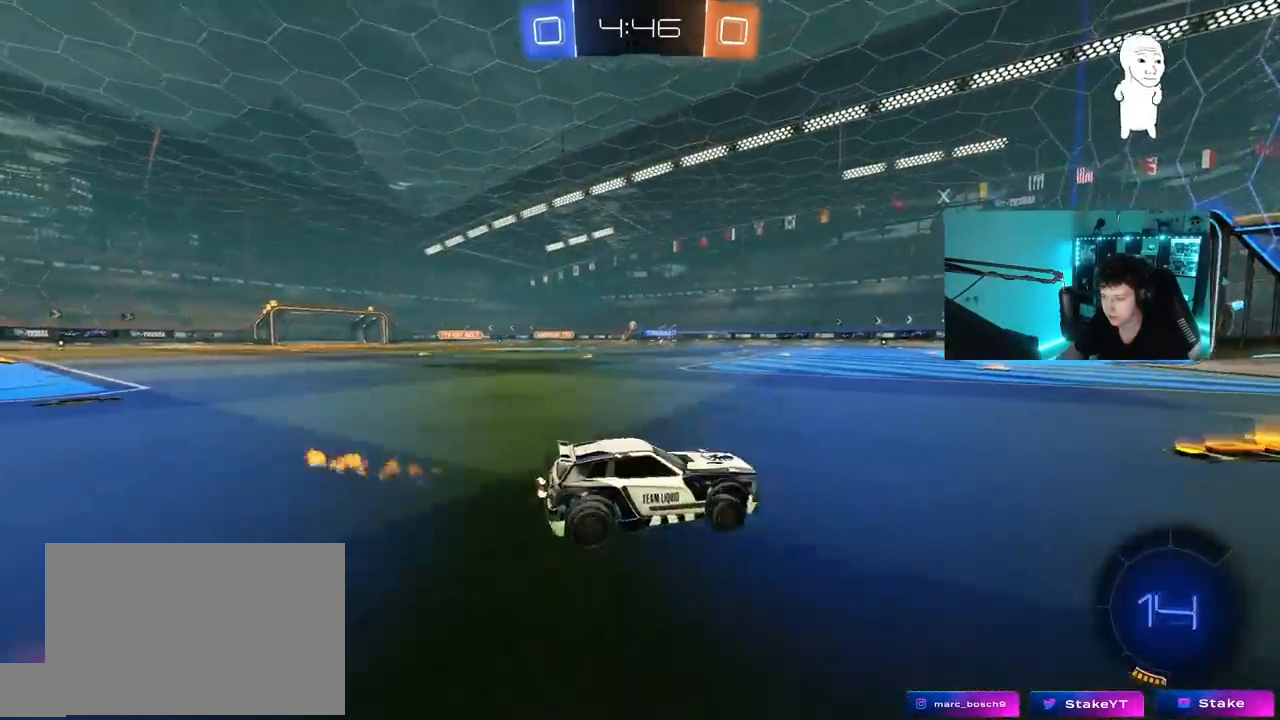
{"keys": ["a", "shift", "w"], "mouse": [], "mouse_move": "still", "events": [[83, "shift", "up"], [183, "a", "up"], [267, "d", "down"], [367, "a", "down"], [417, "d", "up"], [417, "mouse_left", "up"], [450, "shift", "down"]]}
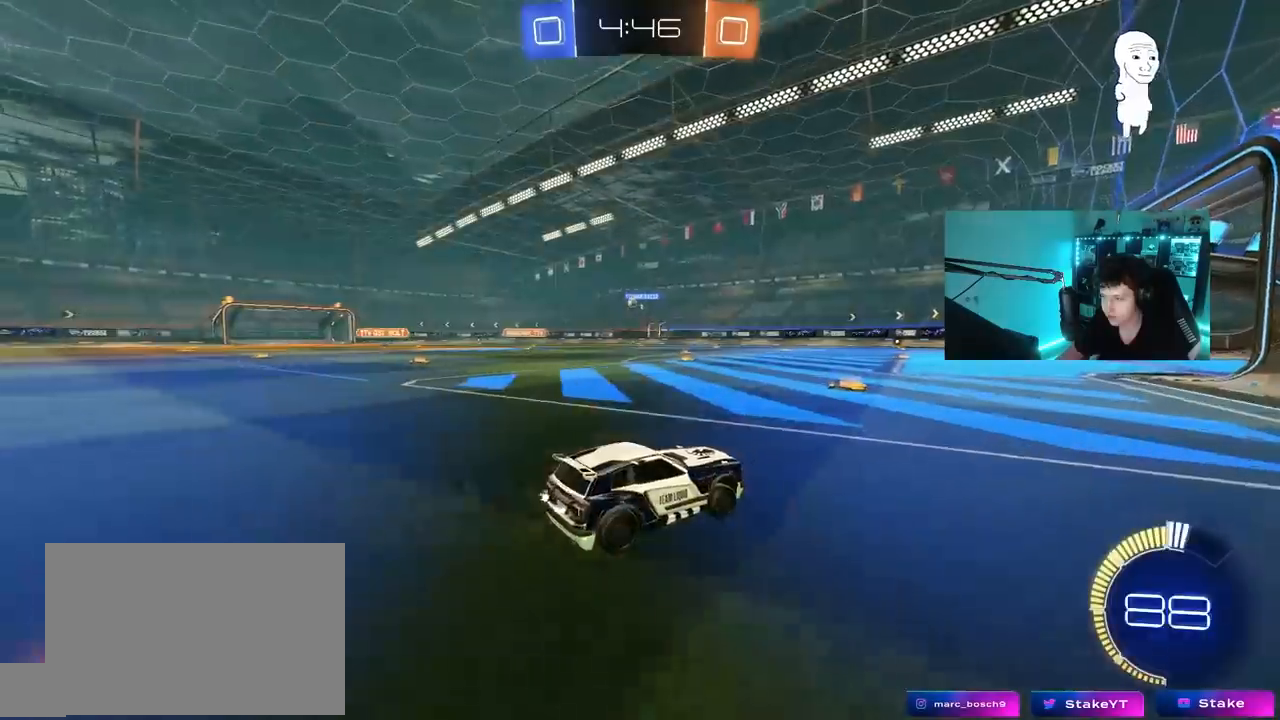
{"keys": ["a", "shift", "w"], "mouse": ["left", "right"], "mouse_move": "still", "events": [[50, "shift", "up"], [383, "a", "up"], [417, "mouse_right", "down"], [467, "a", "down"], [467, "mouse_left", "down"], [467, "shift", "down"]]}
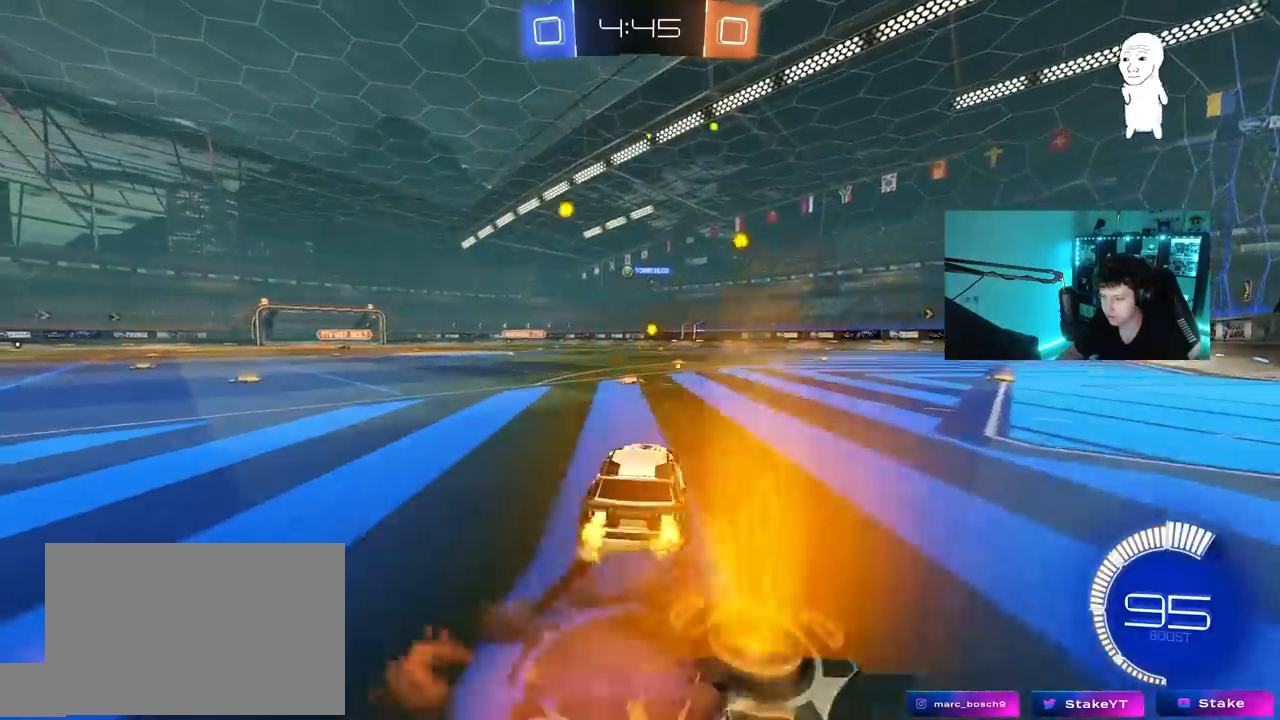
{"keys": ["a", "s", "shift"], "mouse": [], "mouse_move": "still", "events": [[17, "mouse_right", "up"], [67, "mouse_right", "down"], [117, "s", "down"], [117, "w", "up"], [200, "mouse_left", "up"], [300, "mouse_right", "up"]]}
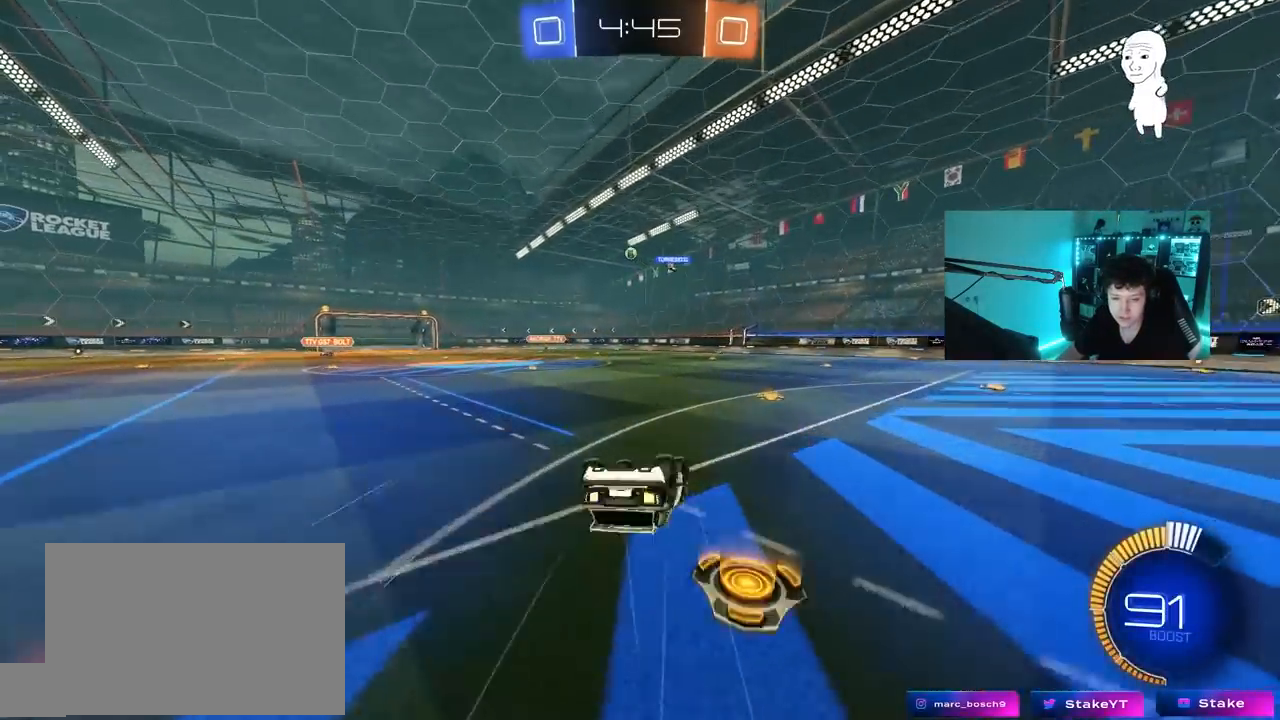
{"keys": [], "mouse": [], "mouse_move": "still", "events": [[33, "s", "up"], [83, "s", "down"], [367, "s", "up"], [367, "shift", "up"], [400, "a", "up"]]}
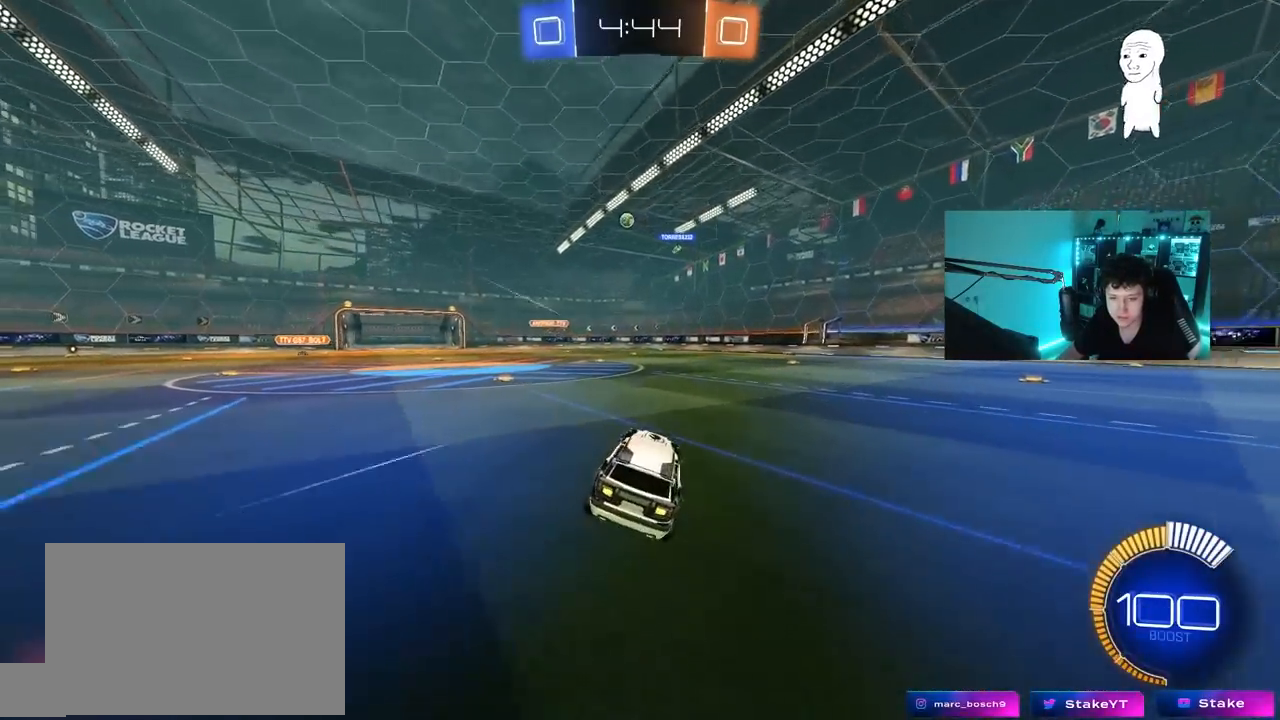
{"keys": ["w"], "mouse": [], "mouse_move": "still", "events": [[50, "w", "down"], [100, "d", "down"], [467, "d", "up"]]}
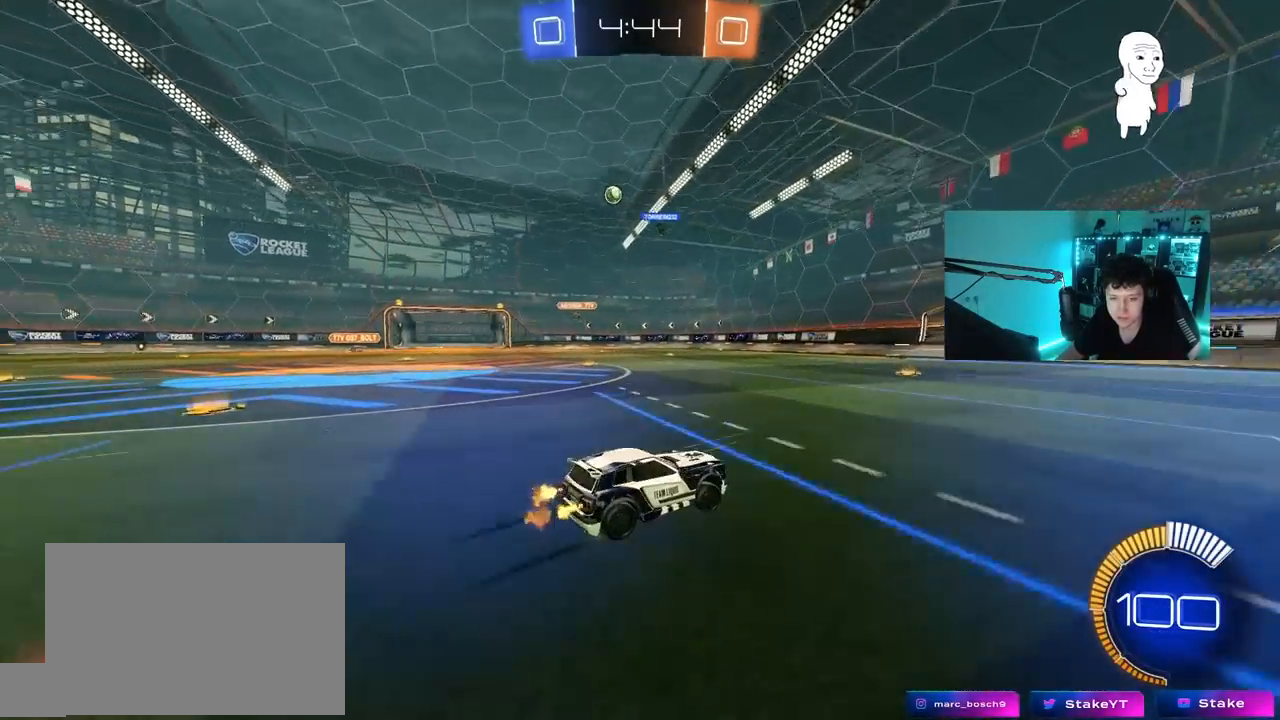
{"keys": ["a", "w"], "mouse": [], "mouse_move": "still", "events": [[167, "a", "down"], [167, "shift", "down"], [350, "shift", "up"]]}
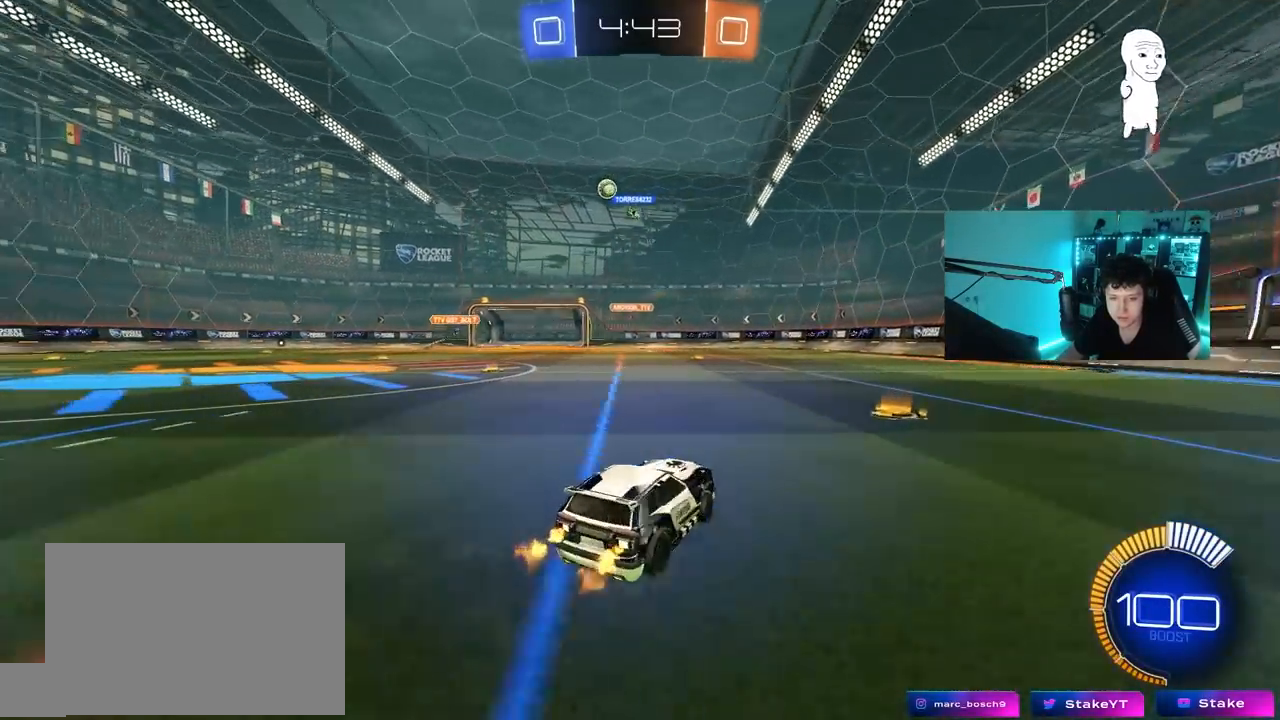
{"keys": ["w"], "mouse": [], "mouse_move": "still", "events": [[217, "a", "up"]]}
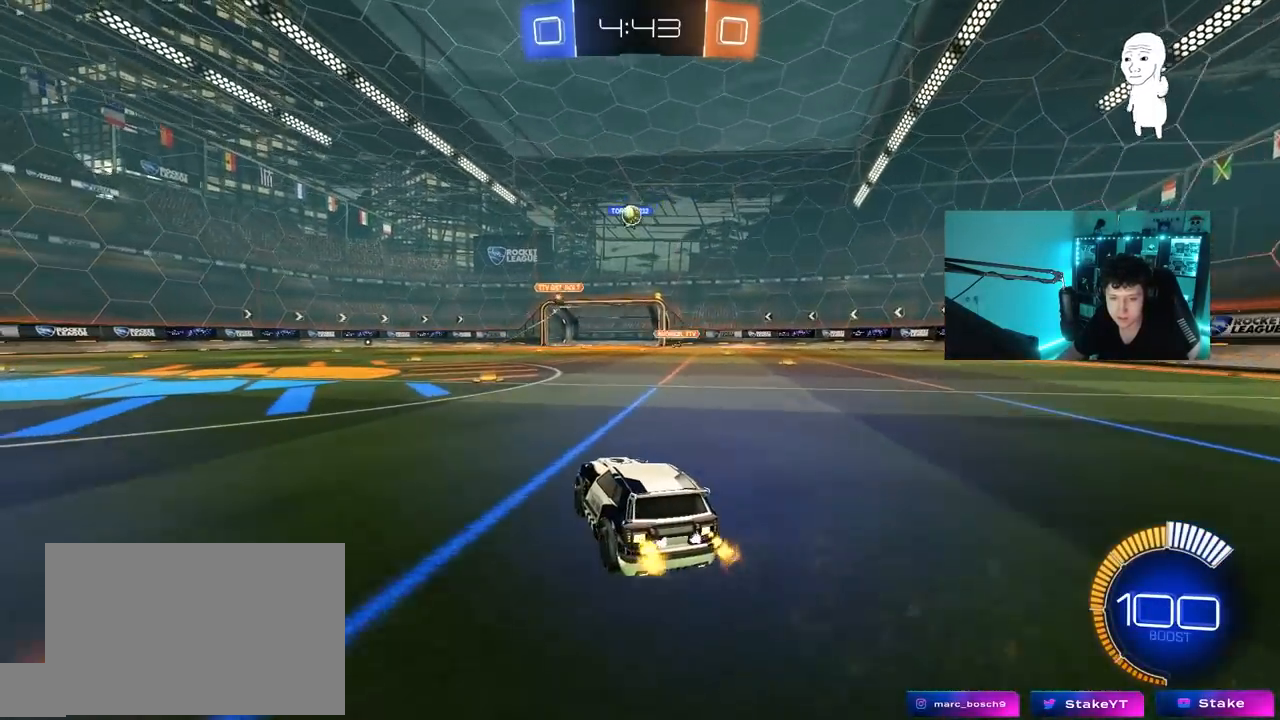
{"keys": ["d", "w"], "mouse": [], "mouse_move": "still", "events": [[183, "a", "down"], [333, "a", "up"], [383, "d", "down"]]}
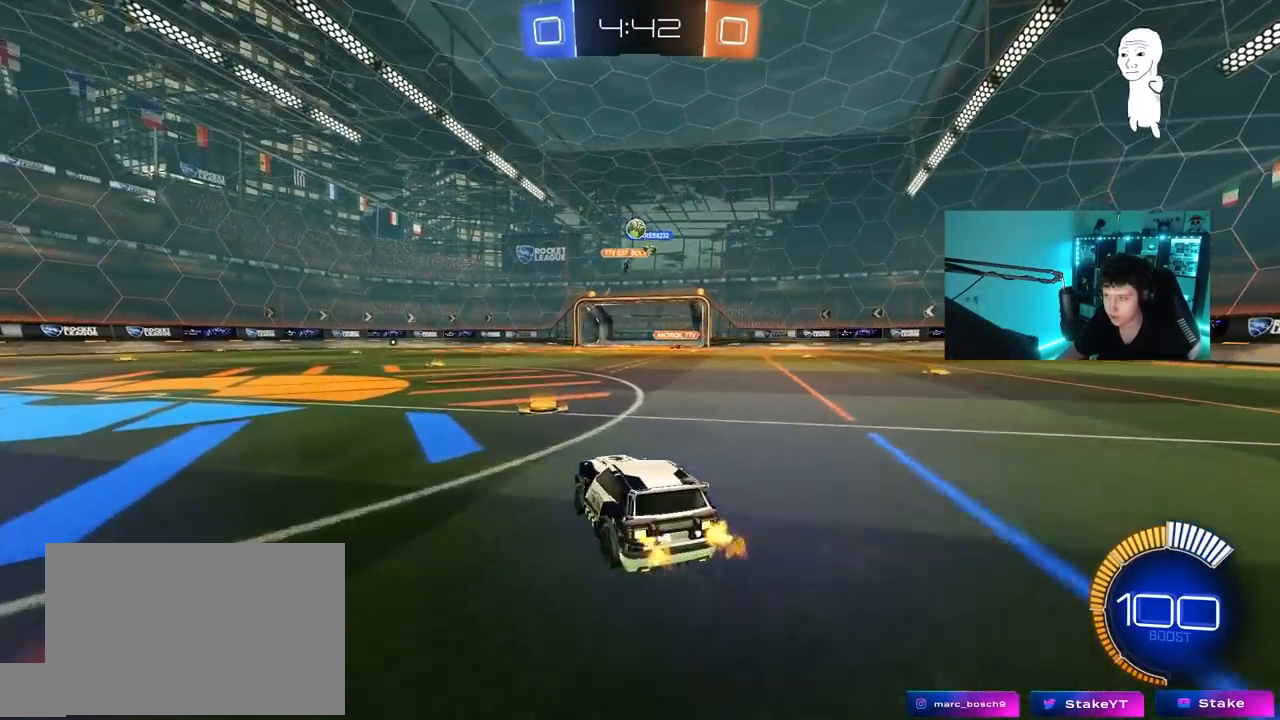
{"keys": ["a", "w"], "mouse": [], "mouse_move": "still", "events": [[67, "a", "down"], [67, "d", "up"], [350, "a", "up"], [433, "a", "down"]]}
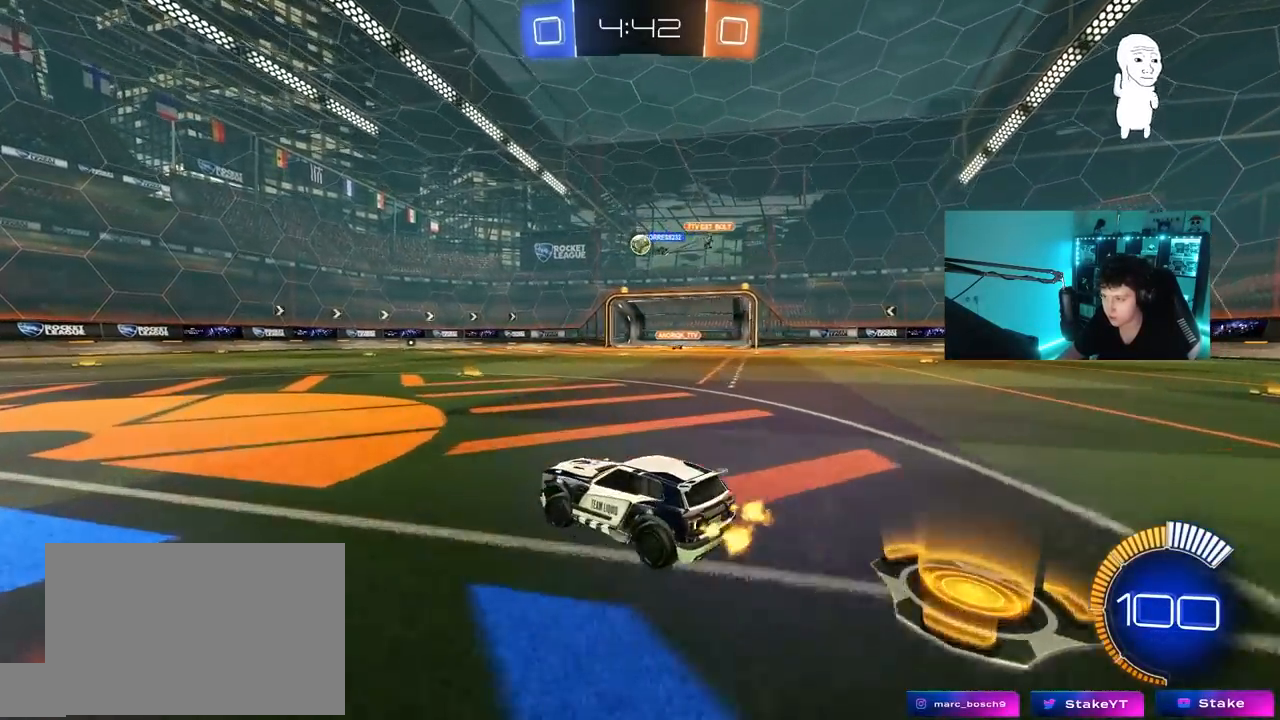
{"keys": ["d", "w"], "mouse": [], "mouse_move": "still", "events": [[217, "a", "up"], [450, "d", "down"]]}
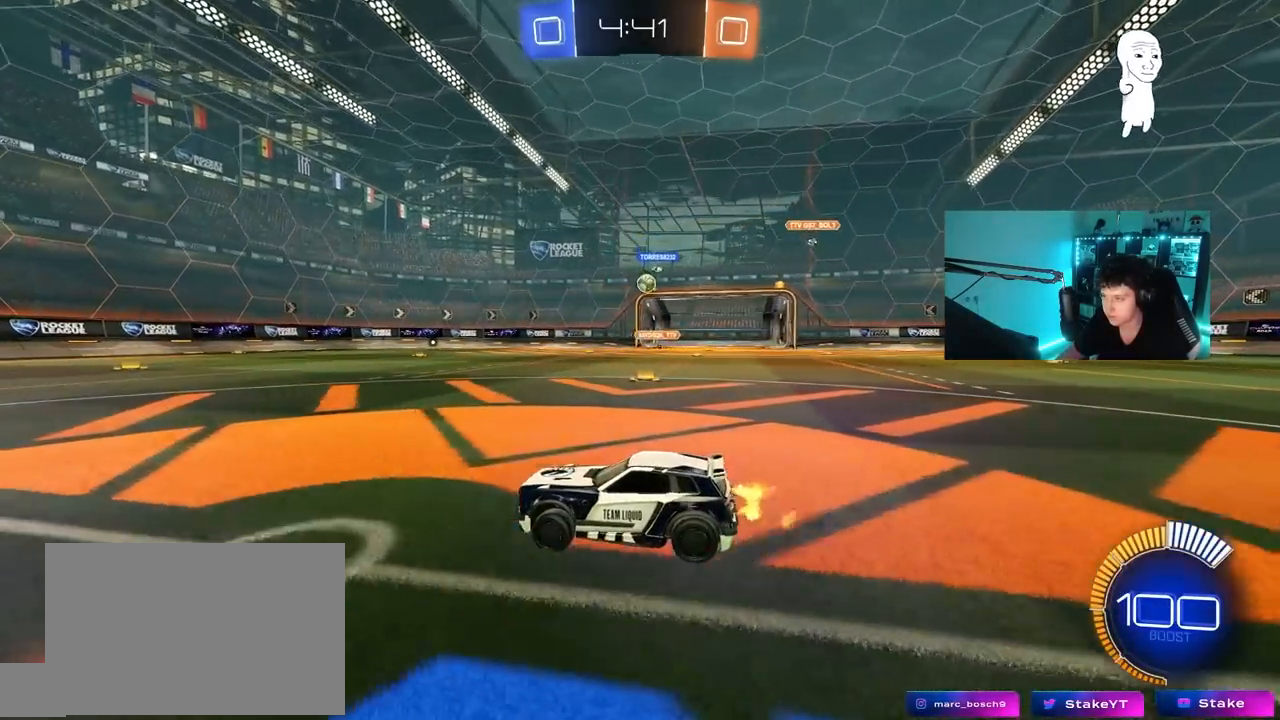
{"keys": ["d", "w"], "mouse": [], "mouse_move": "still", "events": [[333, "d", "up"], [467, "d", "down"]]}
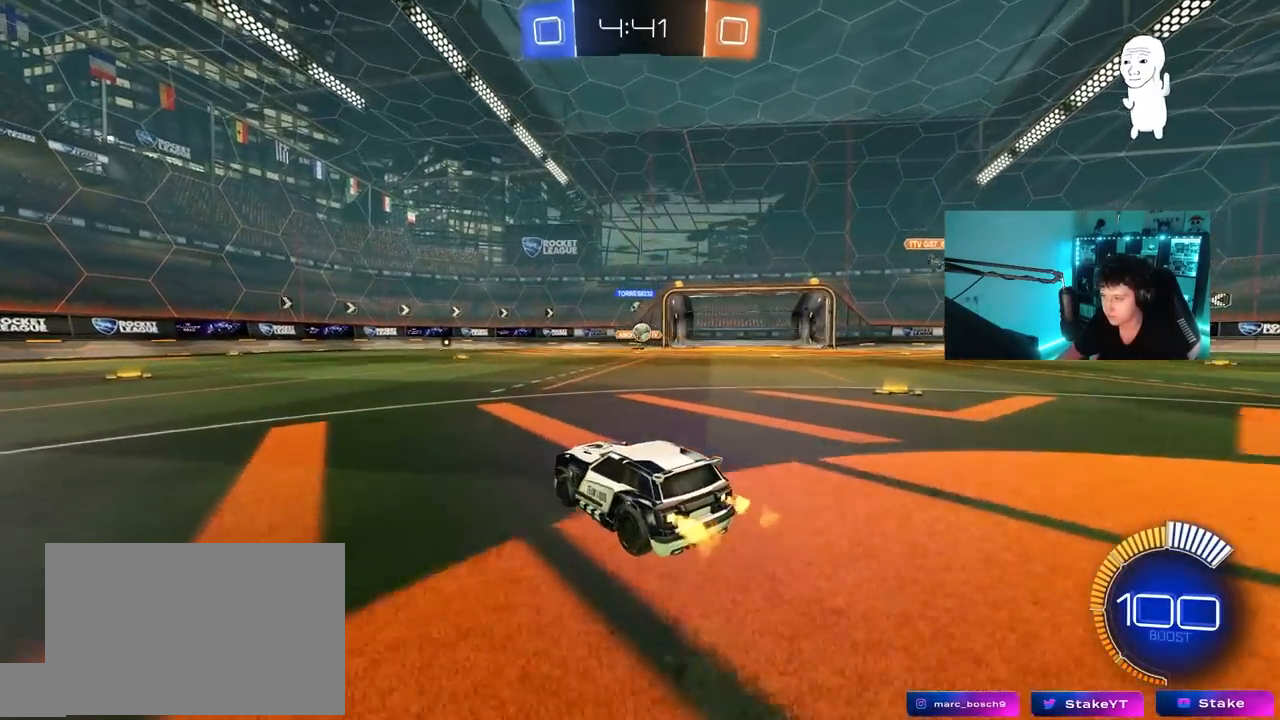
{"keys": ["d", "w"], "mouse": [], "mouse_move": "still", "events": [[200, "d", "up"], [483, "d", "down"]]}
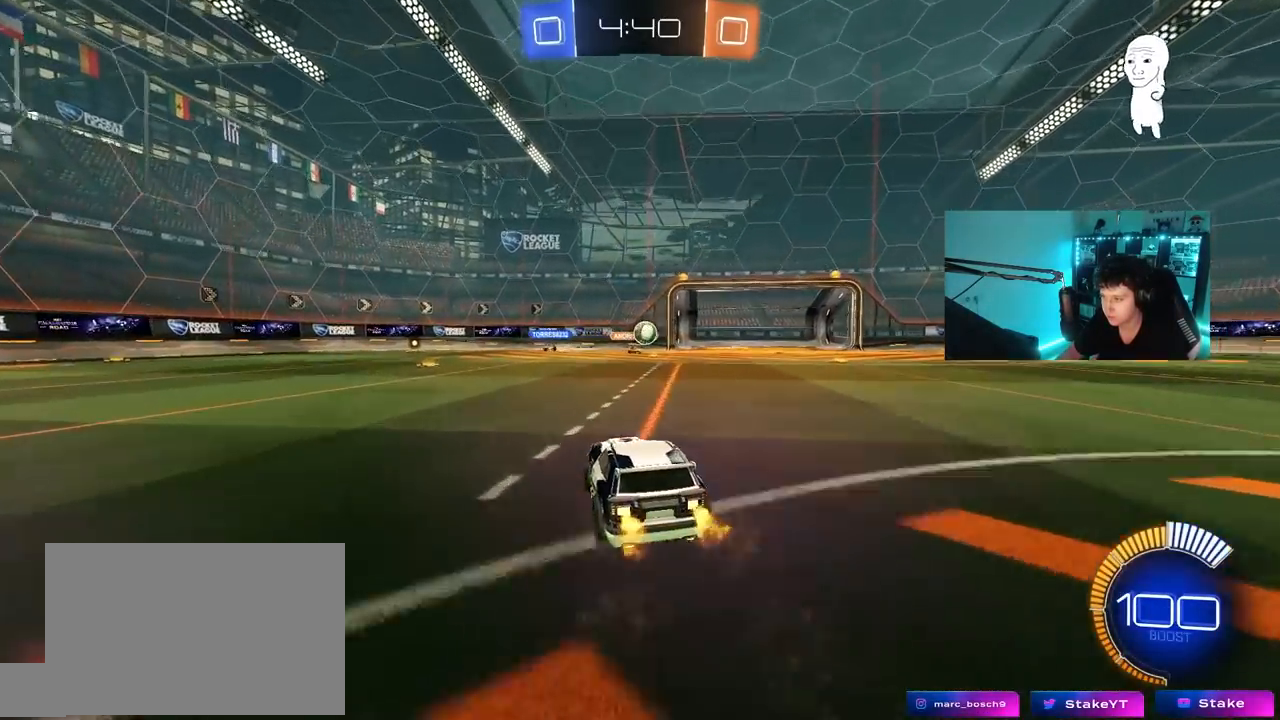
{"keys": ["d", "w"], "mouse": [], "mouse_move": "still", "events": [[33, "mouse_left", "down"], [133, "shift", "down"], [267, "mouse_left", "up"], [317, "shift", "up"]]}
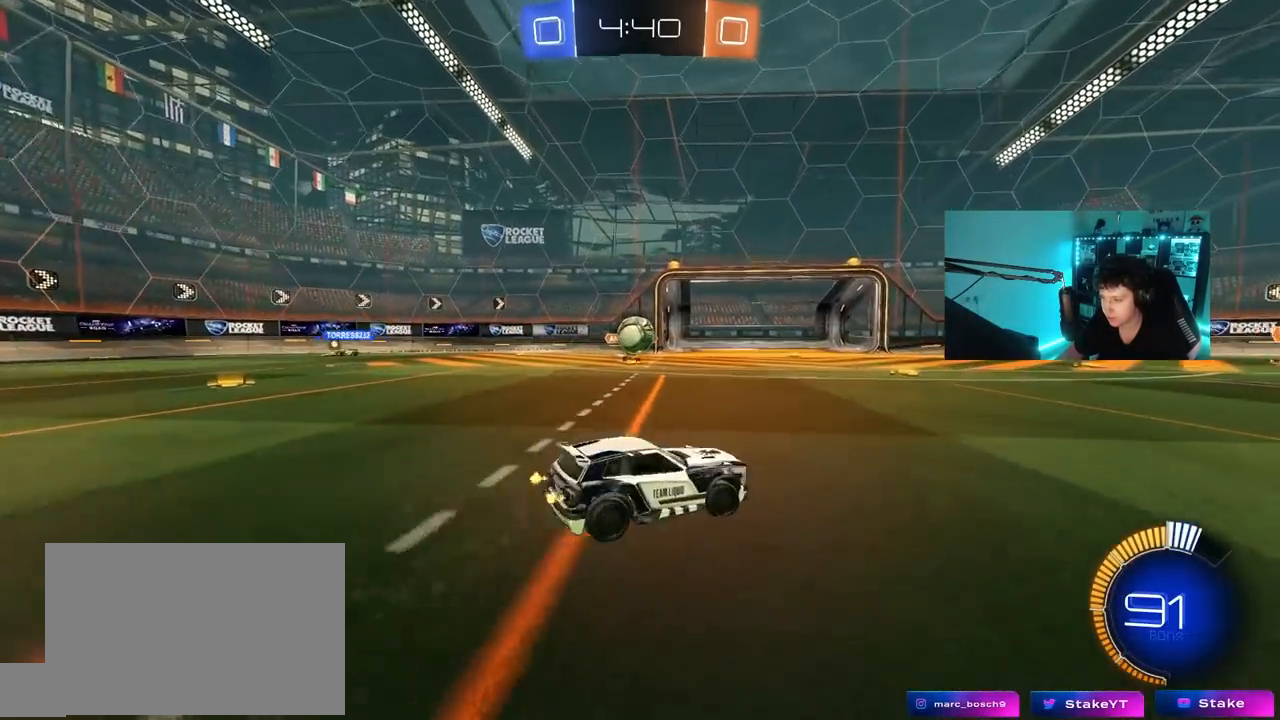
{"keys": ["d", "w"], "mouse": ["left"], "mouse_move": "still", "events": [[283, "mouse_left", "down"]]}
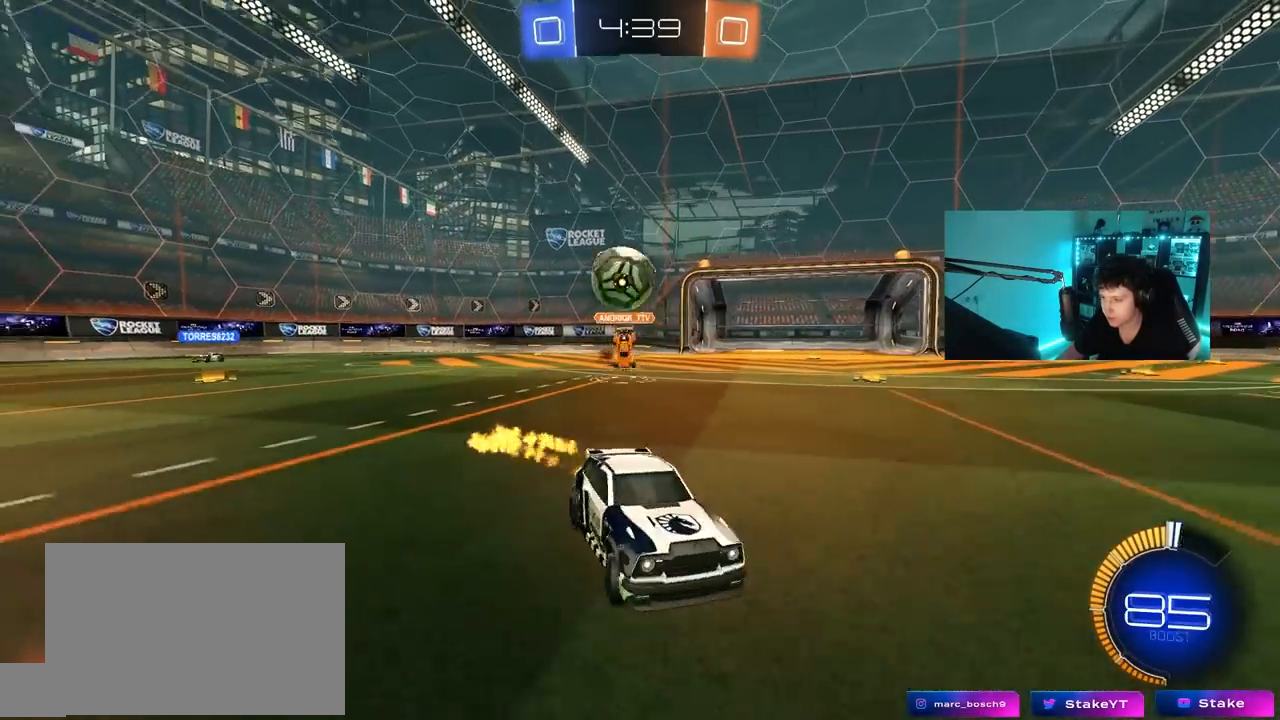
{"keys": ["d"], "mouse": [], "mouse_move": "still", "events": [[117, "d", "up"], [400, "a", "down"], [483, "a", "up"], [483, "d", "down"], [483, "mouse_left", "up"], [483, "w", "up"]]}
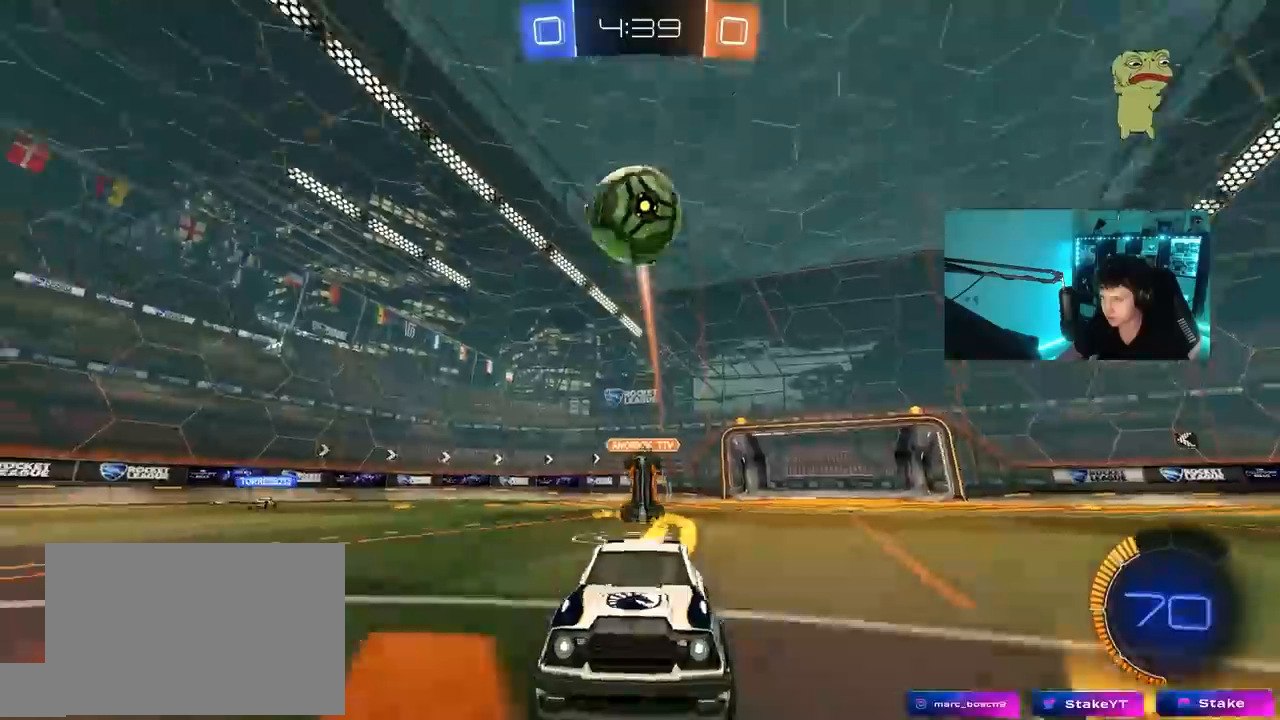
{"keys": ["a", "s", "shift"], "mouse": ["right"], "mouse_move": "still", "events": [[33, "d", "up"], [83, "mouse_left", "down"], [83, "mouse_right", "down"], [133, "d", "down"], [133, "s", "down"], [267, "s", "up"], [317, "d", "up"], [367, "mouse_left", "up"], [417, "mouse_left", "down"], [417, "s", "down"], [500, "a", "down"], [500, "mouse_left", "up"], [500, "shift", "down"]]}
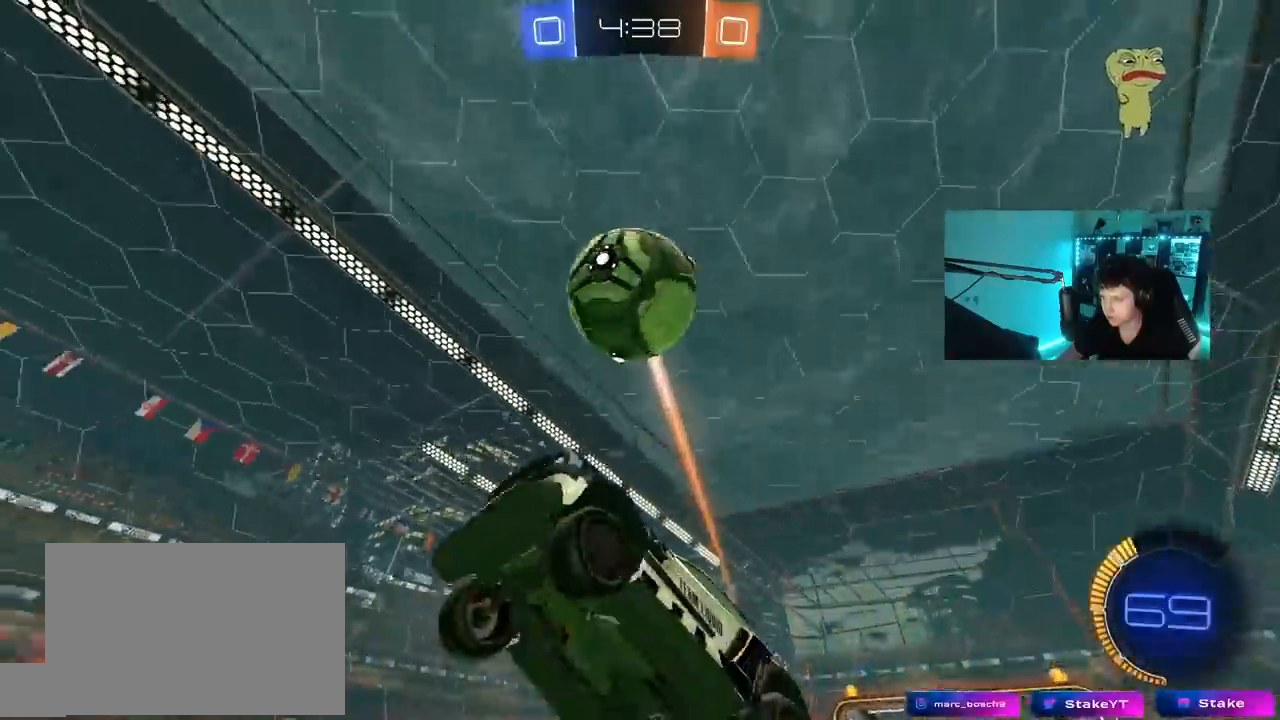
{"keys": ["a", "shift"], "mouse": ["left"], "mouse_move": "still", "events": [[50, "d", "down"], [50, "mouse_right", "up"], [50, "s", "up"], [100, "a", "up"], [150, "d", "up"], [150, "shift", "up"], [183, "a", "down"], [233, "mouse_left", "down"], [283, "shift", "down"], [283, "w", "down"], [467, "w", "up"]]}
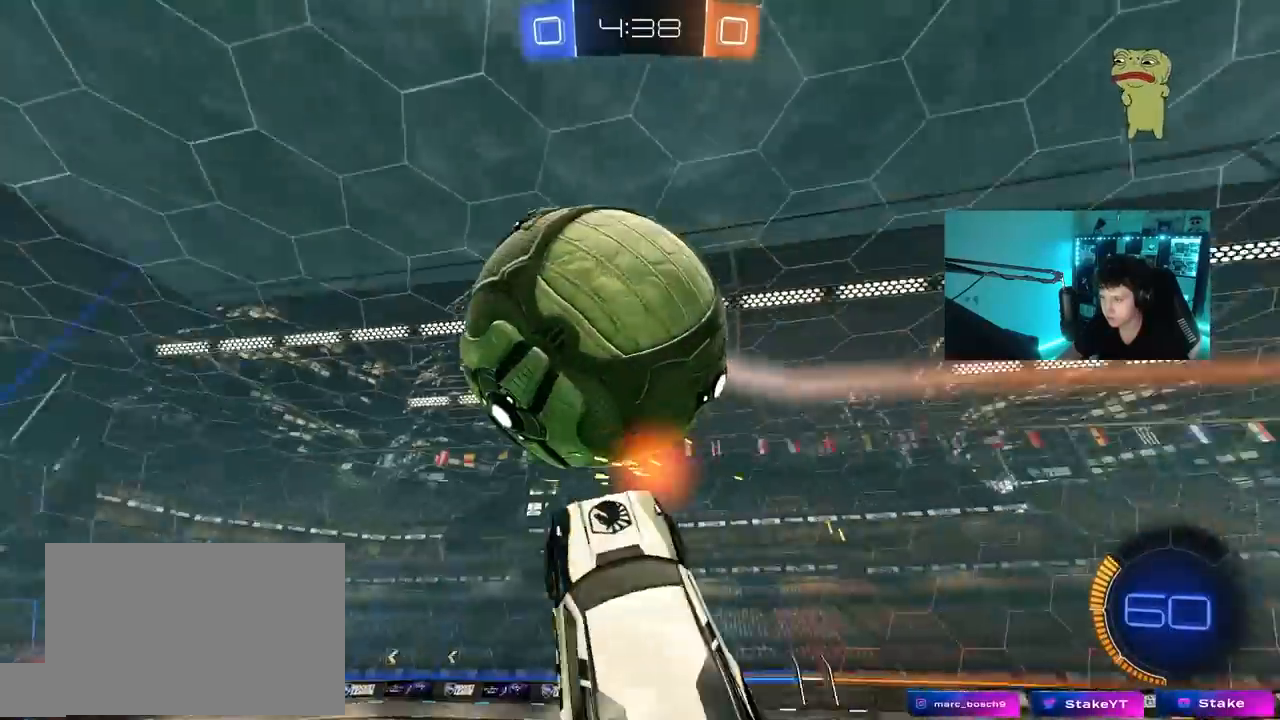
{"keys": ["a", "shift", "w"], "mouse": [], "mouse_move": "still", "events": [[167, "s", "down"], [200, "shift", "up"], [250, "s", "up"], [250, "shift", "down"], [400, "w", "down"], [433, "mouse_left", "up"]]}
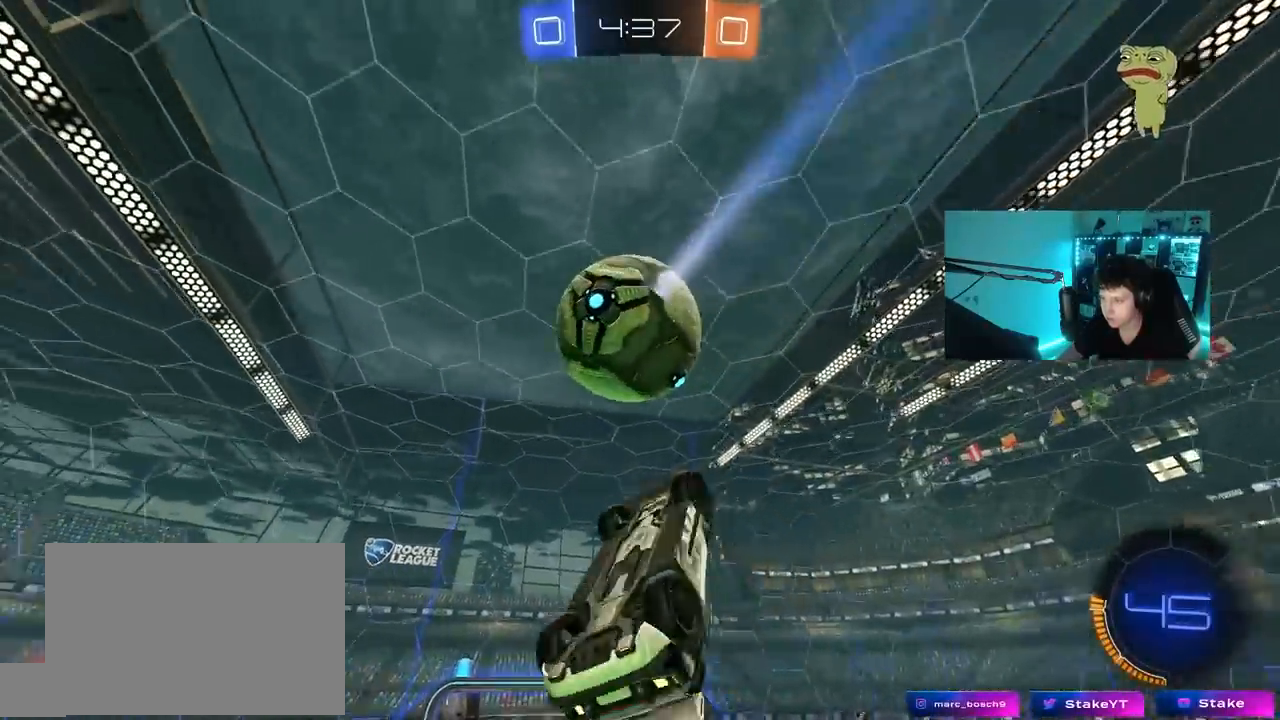
{"keys": ["d"], "mouse": ["left"], "mouse_move": "still", "events": [[133, "mouse_left", "down"], [133, "shift", "up"], [183, "shift", "down"], [183, "w", "up"], [367, "s", "down"], [417, "a", "up"], [417, "shift", "up"], [450, "d", "down"], [450, "s", "up"]]}
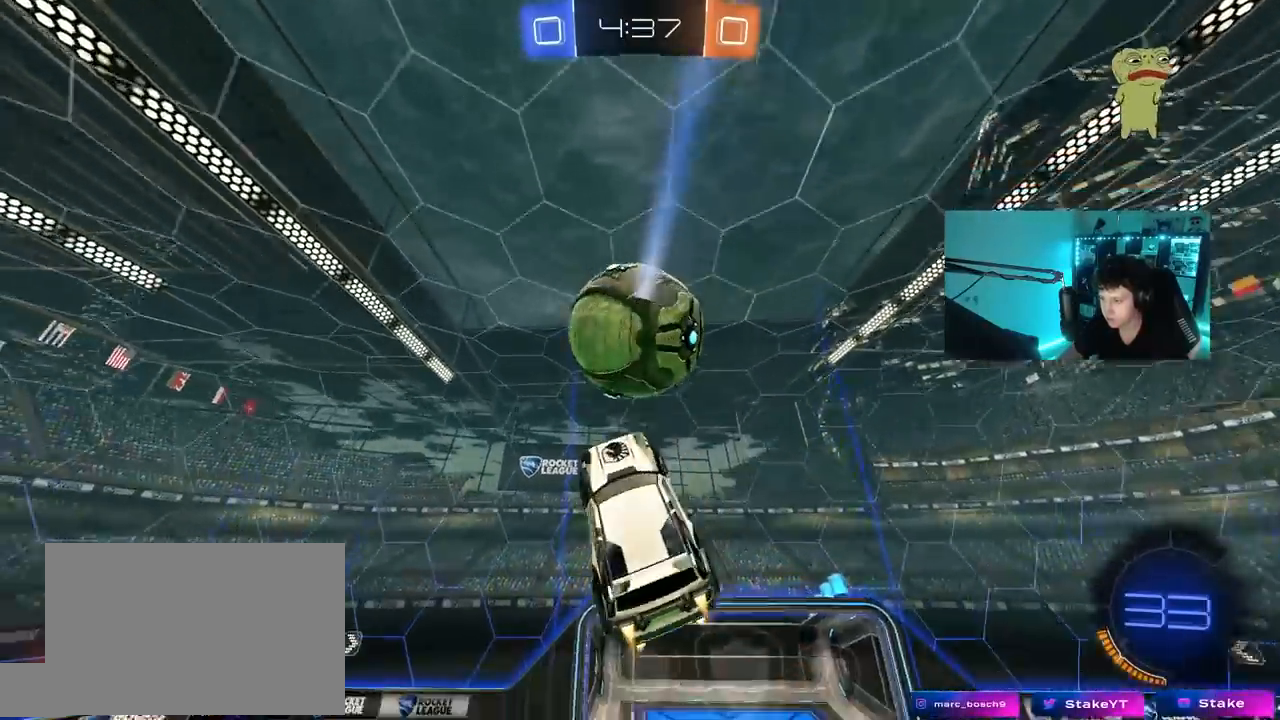
{"keys": ["a", "s"], "mouse": [], "mouse_move": "still", "events": [[50, "d", "up"], [50, "mouse_left", "up"], [150, "a", "down"], [233, "w", "down"], [283, "a", "up"], [333, "w", "up"], [383, "a", "down"], [467, "s", "down"]]}
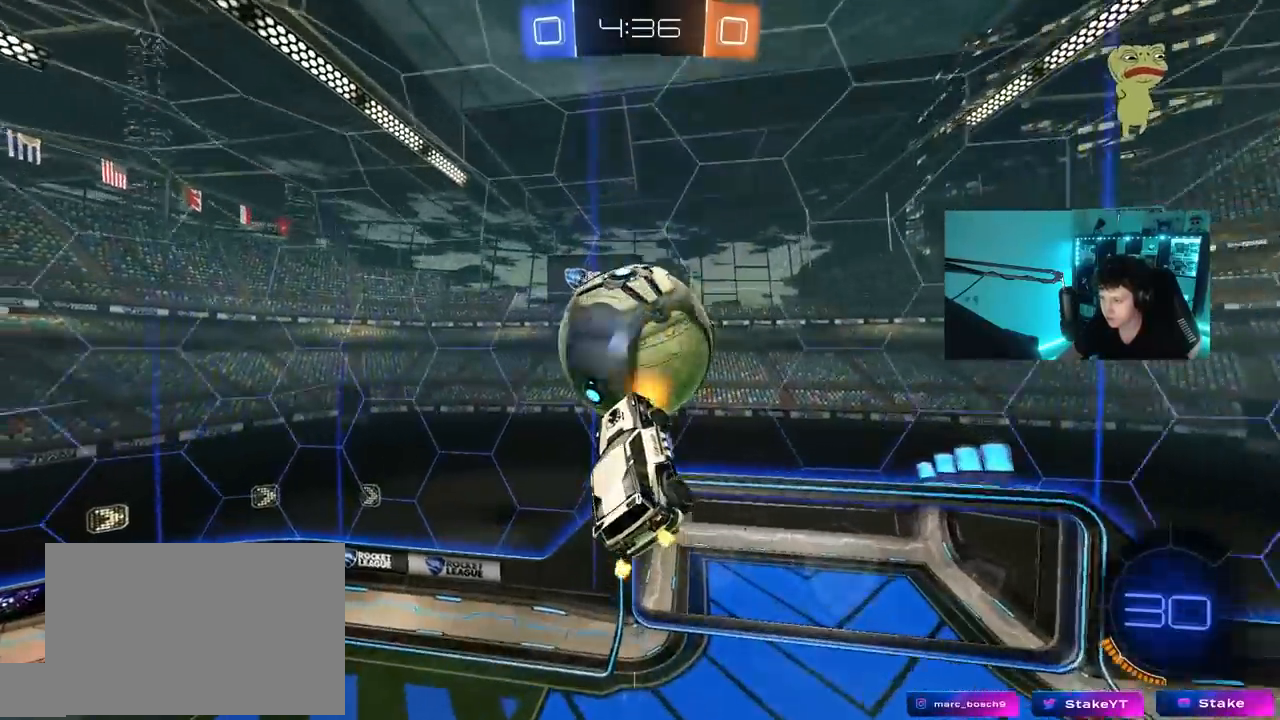
{"keys": ["d", "shift"], "mouse": [], "mouse_move": "still", "events": [[117, "shift", "down"], [200, "space", "down"], [250, "shift", "up"], [350, "s", "up"], [400, "a", "up"], [400, "d", "down"], [433, "shift", "down"], [433, "space", "up"]]}
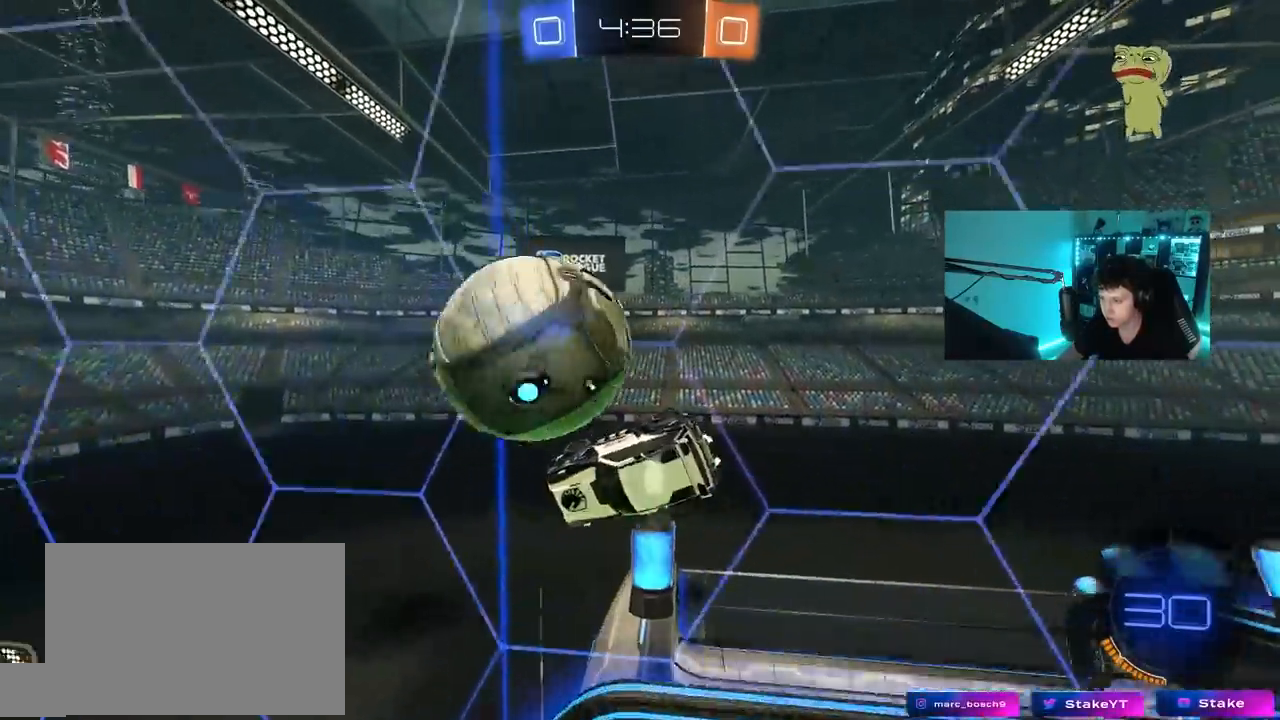
{"keys": ["w"], "mouse": [], "mouse_move": "still", "events": [[83, "shift", "up"], [217, "space", "down"], [217, "w", "down"], [400, "d", "up"], [400, "space", "up"]]}
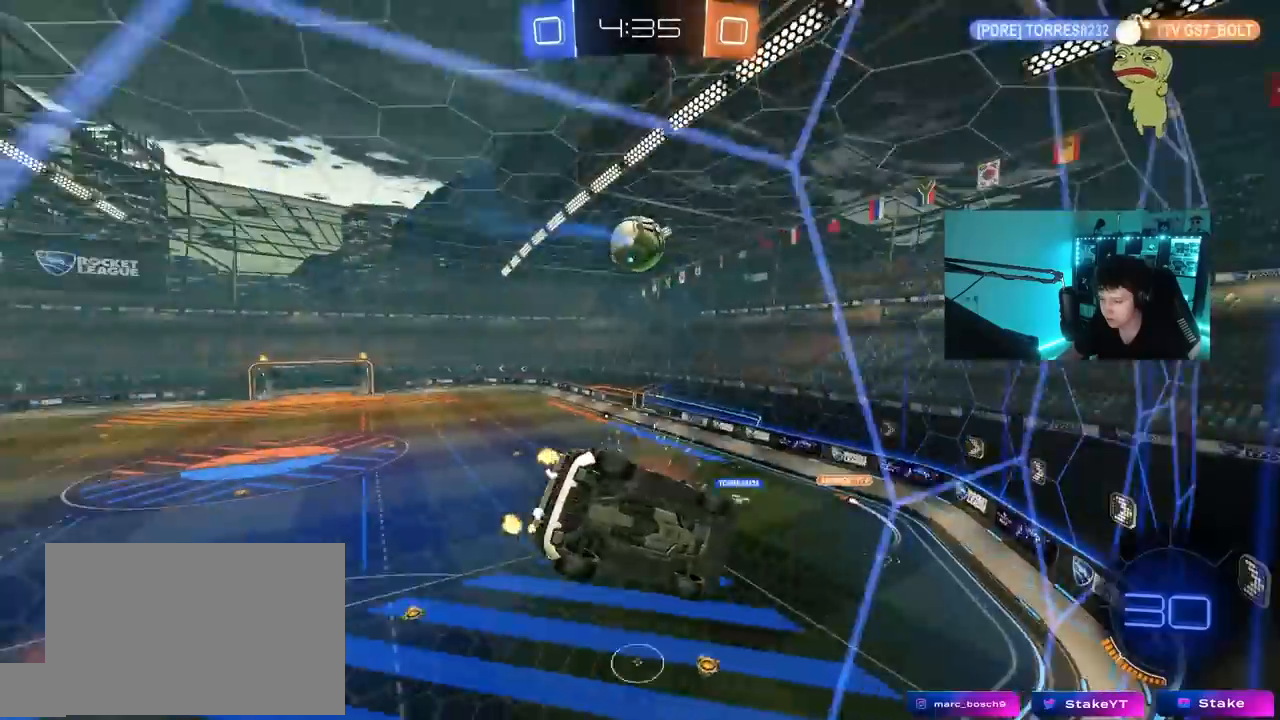
{"keys": [], "mouse": ["left", "right"], "mouse_move": "still", "events": [[333, "a", "down"], [433, "a", "up"], [433, "d", "down"], [433, "mouse_left", "down"], [467, "d", "up"], [467, "mouse_right", "down"], [467, "w", "up"]]}
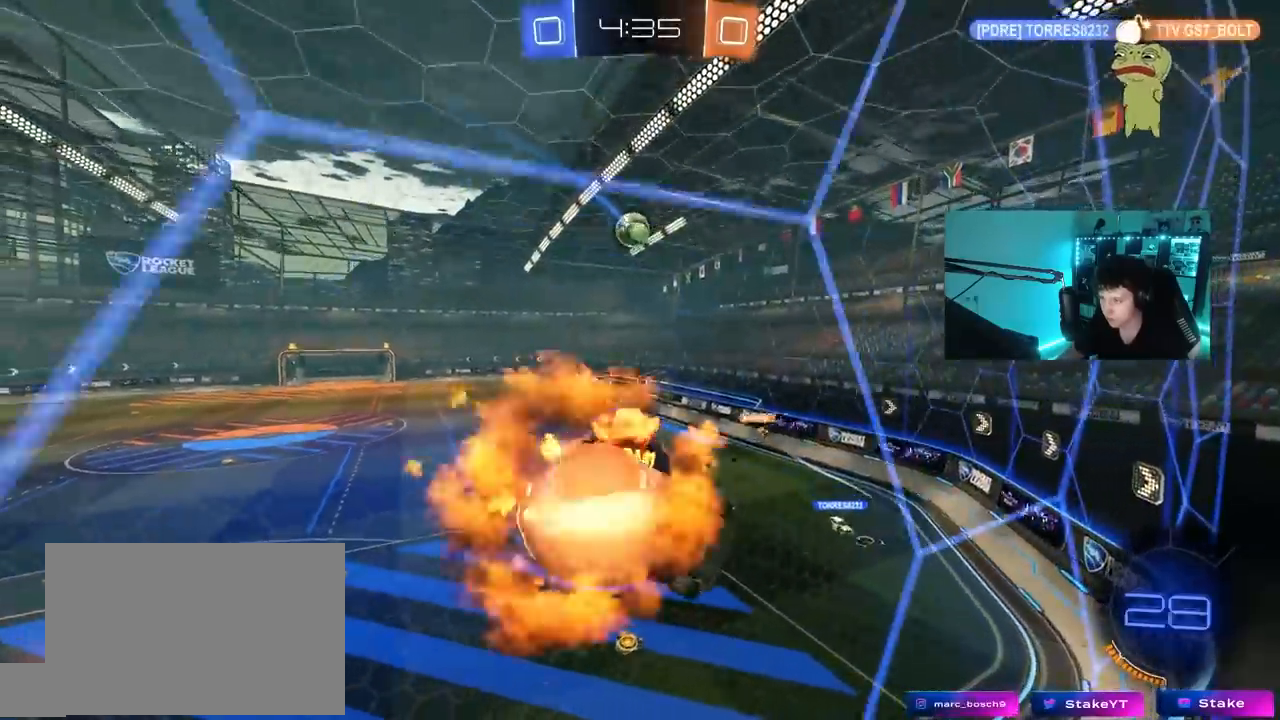
{"keys": [], "mouse": [], "mouse_move": "still", "events": [[67, "a", "down"], [67, "s", "down"], [167, "d", "down"], [200, "shift", "down"], [250, "a", "up"], [300, "mouse_right", "up"], [350, "s", "up"], [400, "mouse_left", "up"], [400, "shift", "up"], [483, "d", "up"]]}
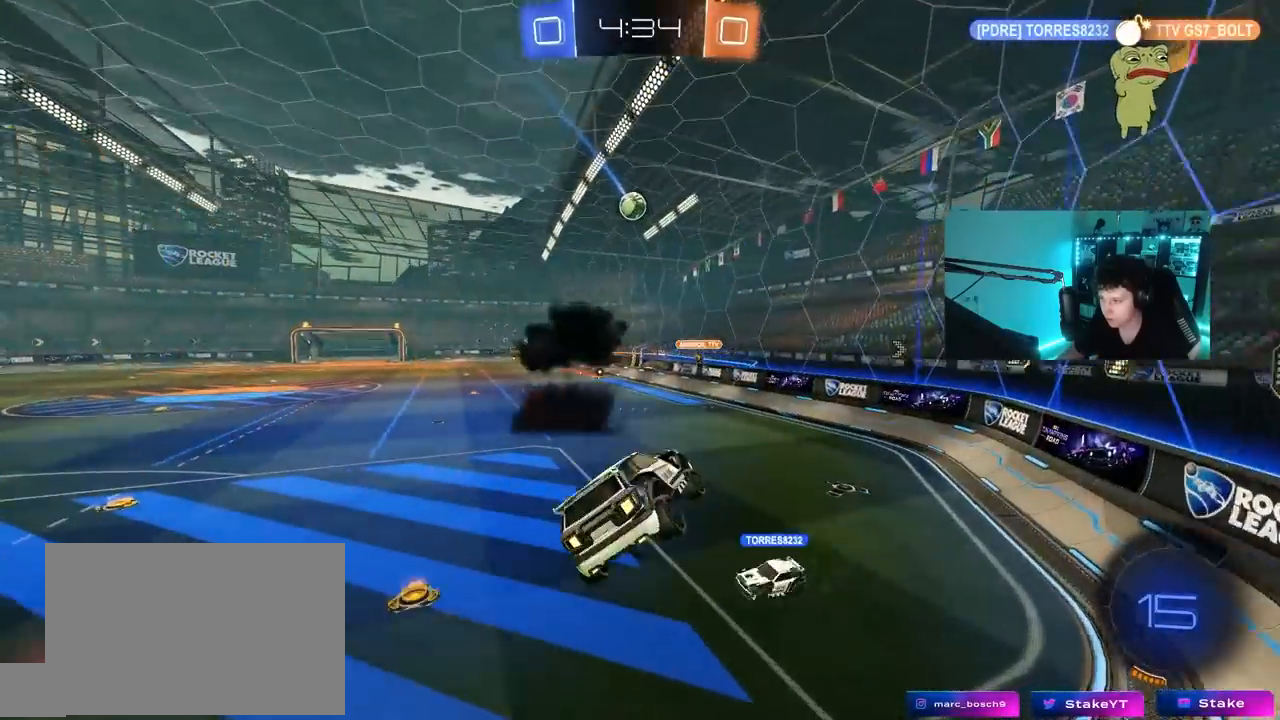
{"keys": ["w"], "mouse": ["left", "right"], "mouse_move": "down", "events": [[33, "a", "down"], [83, "a", "up"], [217, "w", "down"], [317, "mouse_right", "down"], [367, "mouse_left", "down"], [417, "a", "down"], [417, "mouse_right", "up"], [500, "a", "up"], [500, "mouse_right", "down"]]}
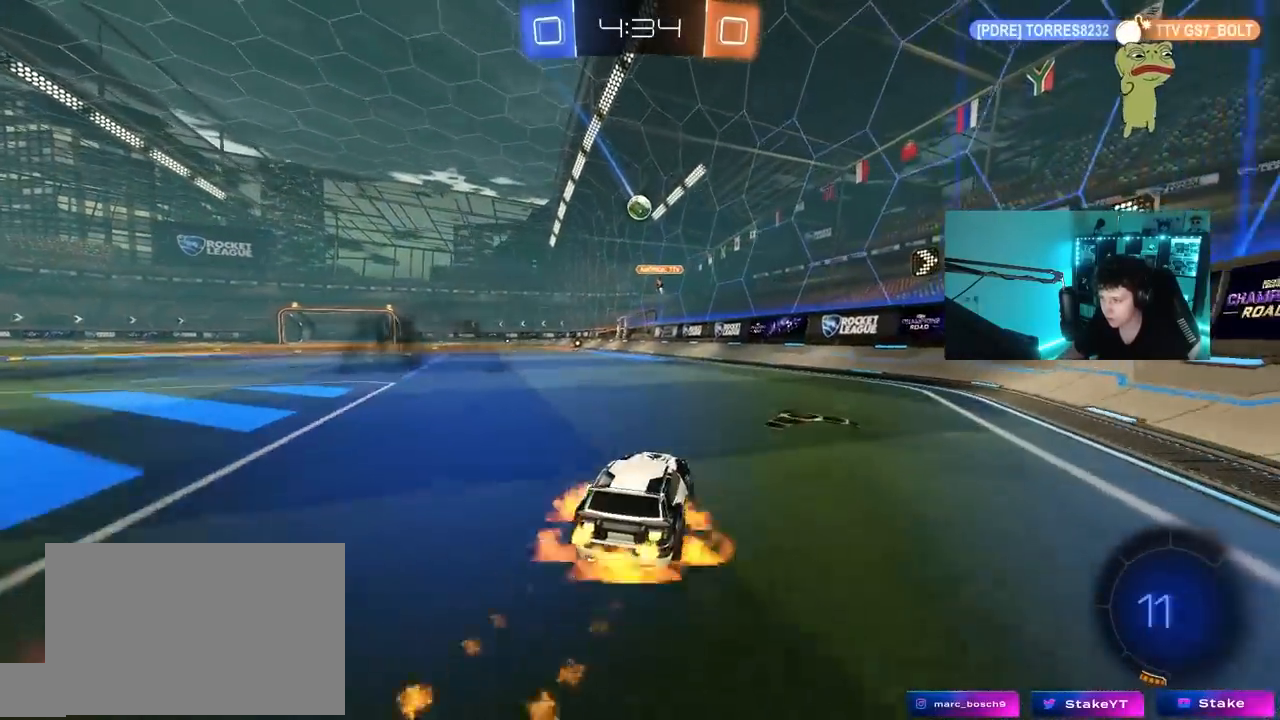
{"keys": ["a", "s", "shift"], "mouse": [], "mouse_move": "up-right", "events": [[100, "a", "down"], [100, "mouse_right", "up"], [100, "shift", "down"], [150, "mouse_right", "down"], [183, "s", "down"], [183, "w", "up"], [333, "mouse_left", "up"], [383, "mouse_right", "up"]]}
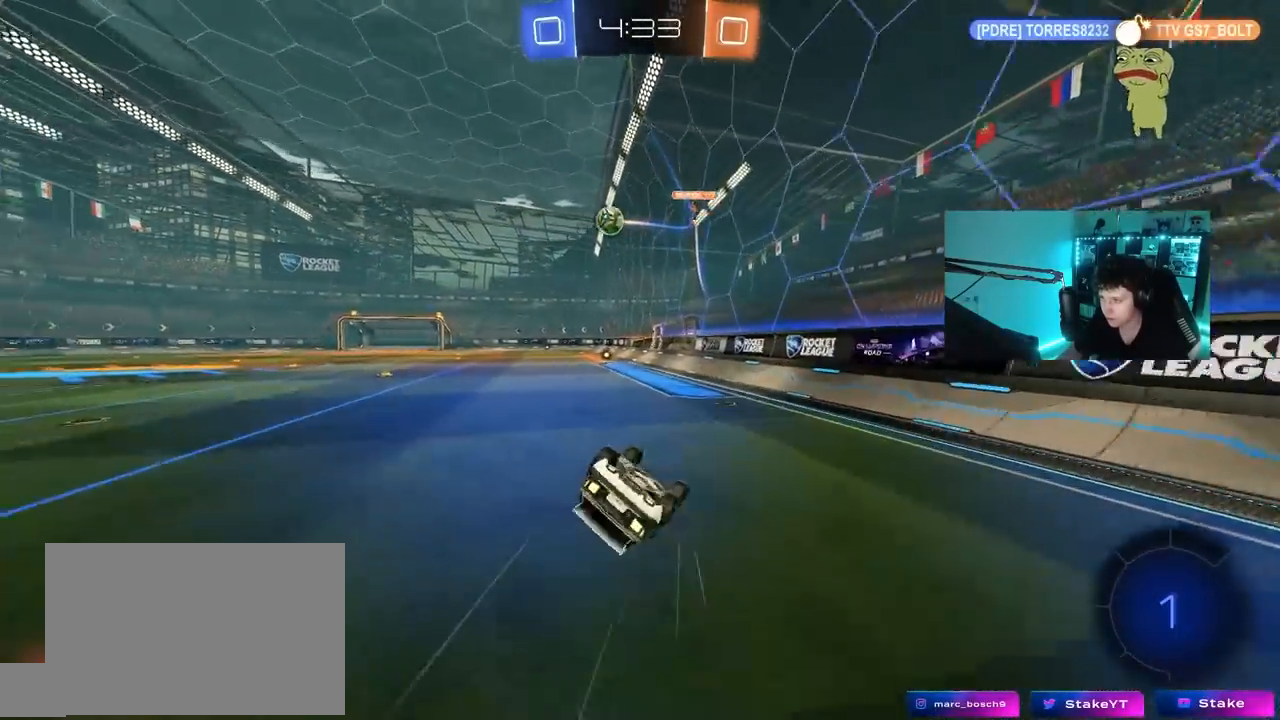
{"keys": [], "mouse": [], "mouse_move": "still", "events": [[17, "s", "up"], [150, "s", "down"], [300, "space", "down"], [400, "s", "up"], [400, "shift", "up"], [433, "a", "up"], [483, "space", "up"]]}
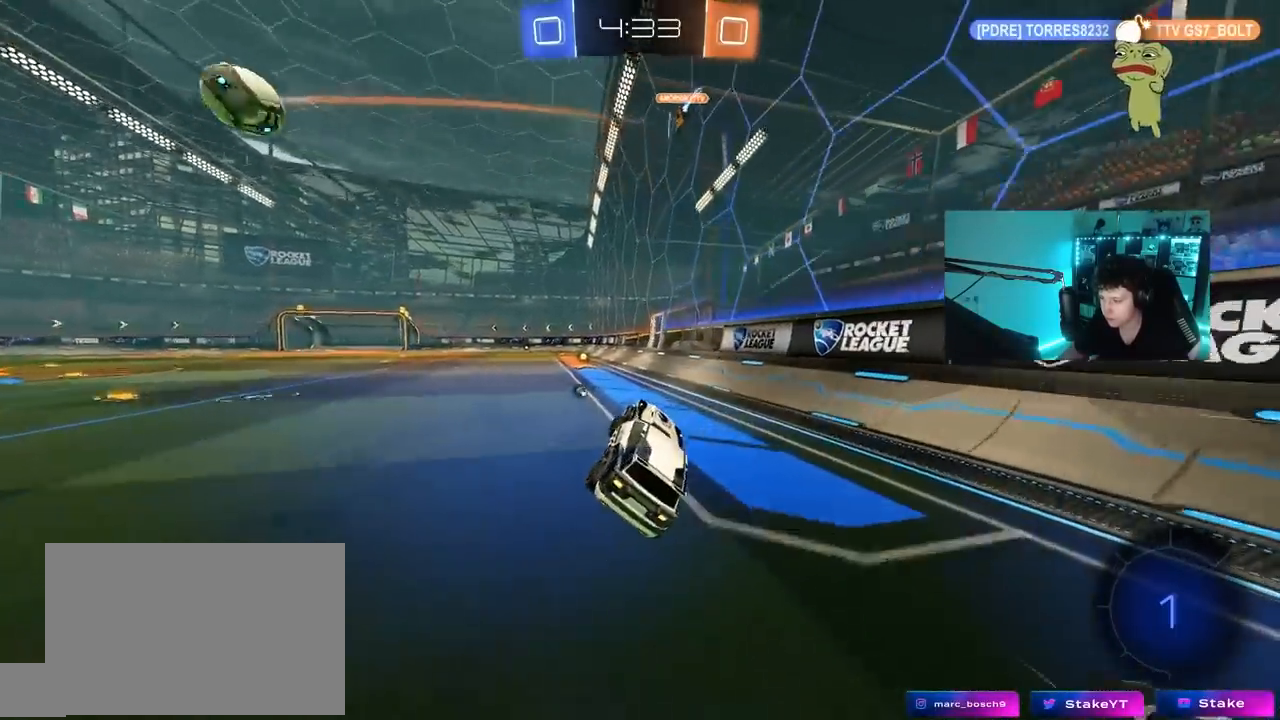
{"keys": ["w"], "mouse": [], "mouse_move": "still", "events": [[133, "space", "down"], [183, "w", "down"], [217, "a", "down"], [317, "mouse_left", "down"], [317, "space", "up"], [367, "a", "up"], [450, "mouse_left", "up"]]}